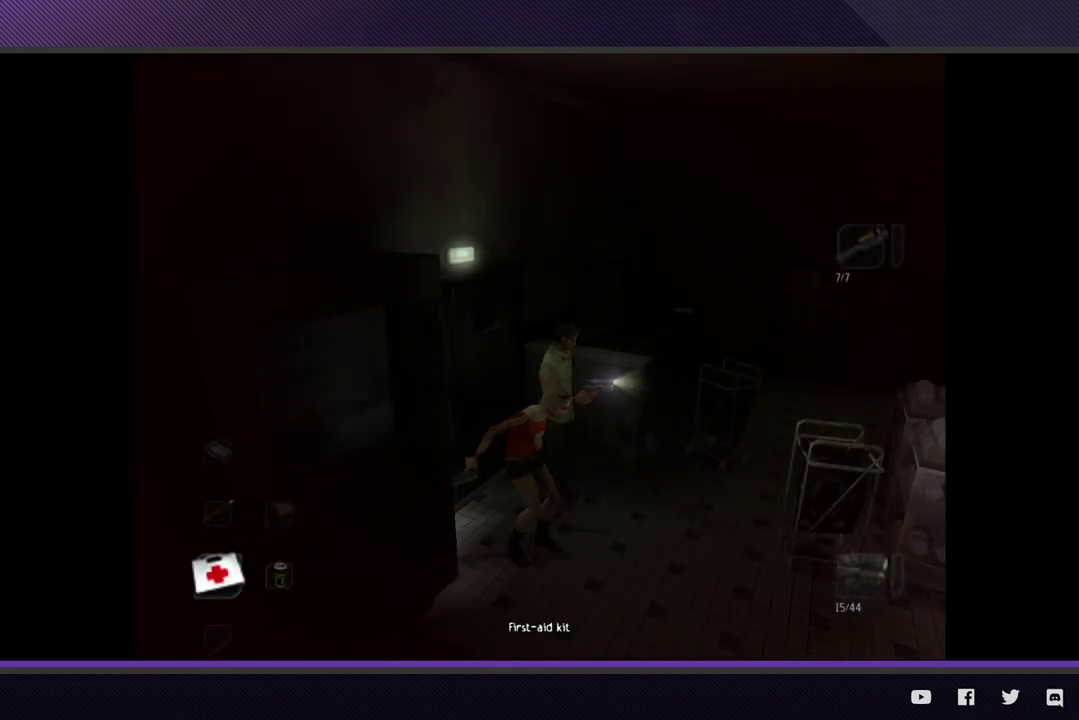
Gameplay with a controller (Xbox layout); each line is a JSON object with the inputs held at the frame after it. "events" lists button and stick changes between this image and that frame as [ms after this image, input, new state], when the widget could be followed in between.
{"buttons": ["L1"], "left_stick": "center", "right_stick": "center"}
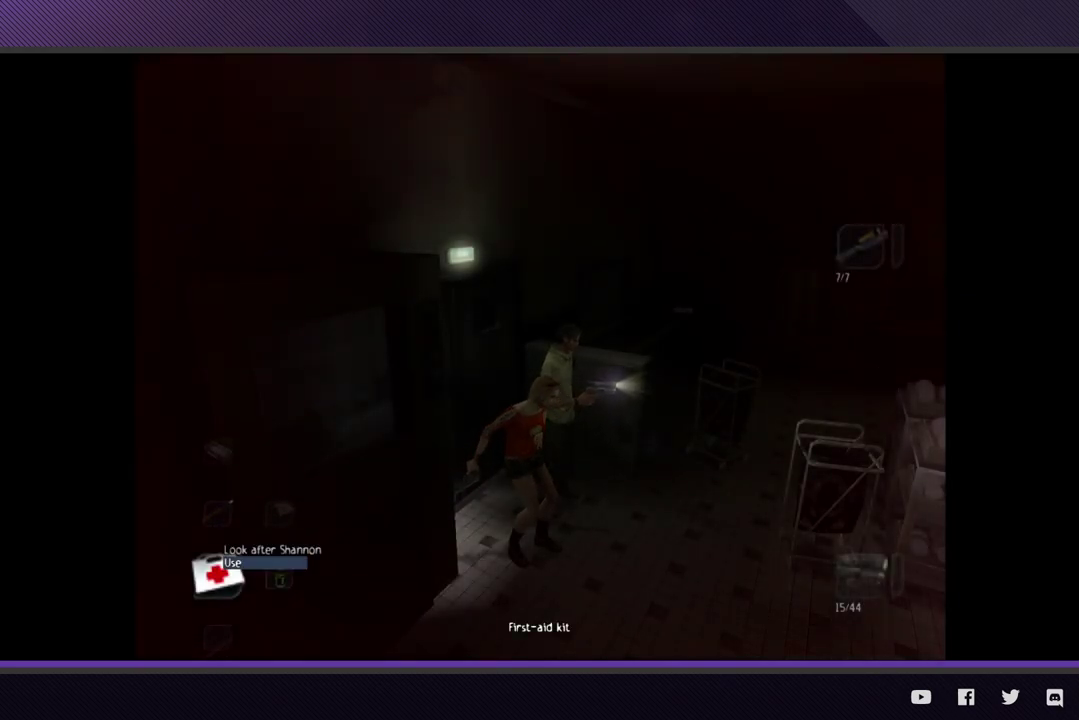
{"buttons": ["L1"], "left_stick": "center", "right_stick": "center", "events": [[200, "B", "down"], [283, "B", "up"]]}
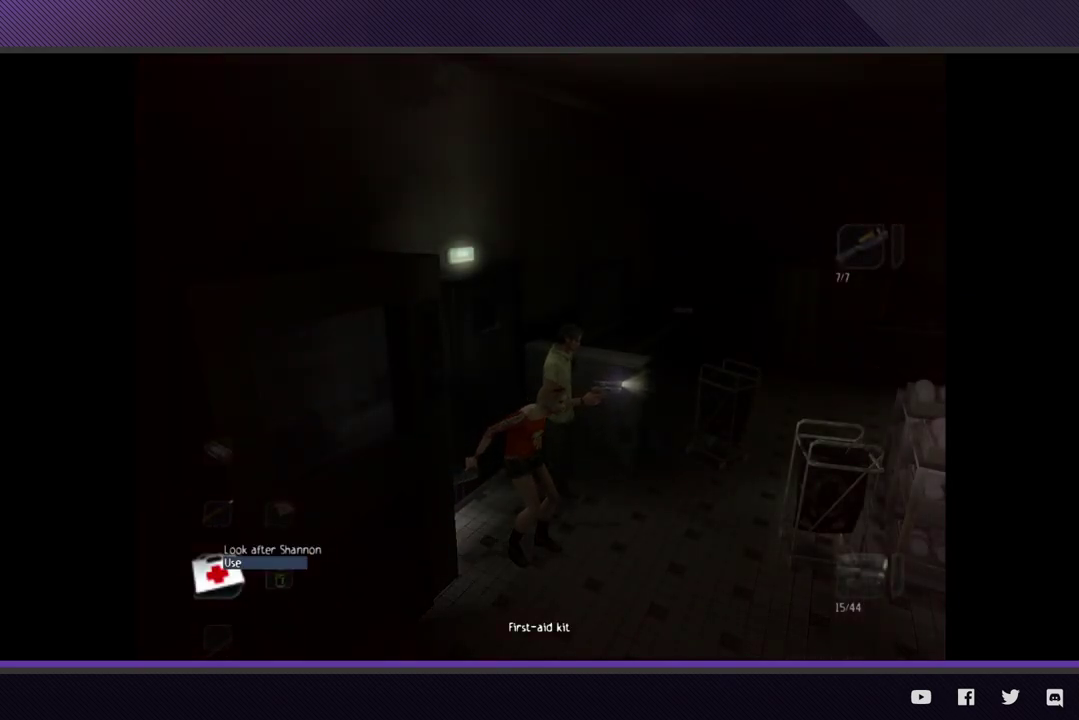
{"buttons": ["L1"], "left_stick": "center", "right_stick": "center"}
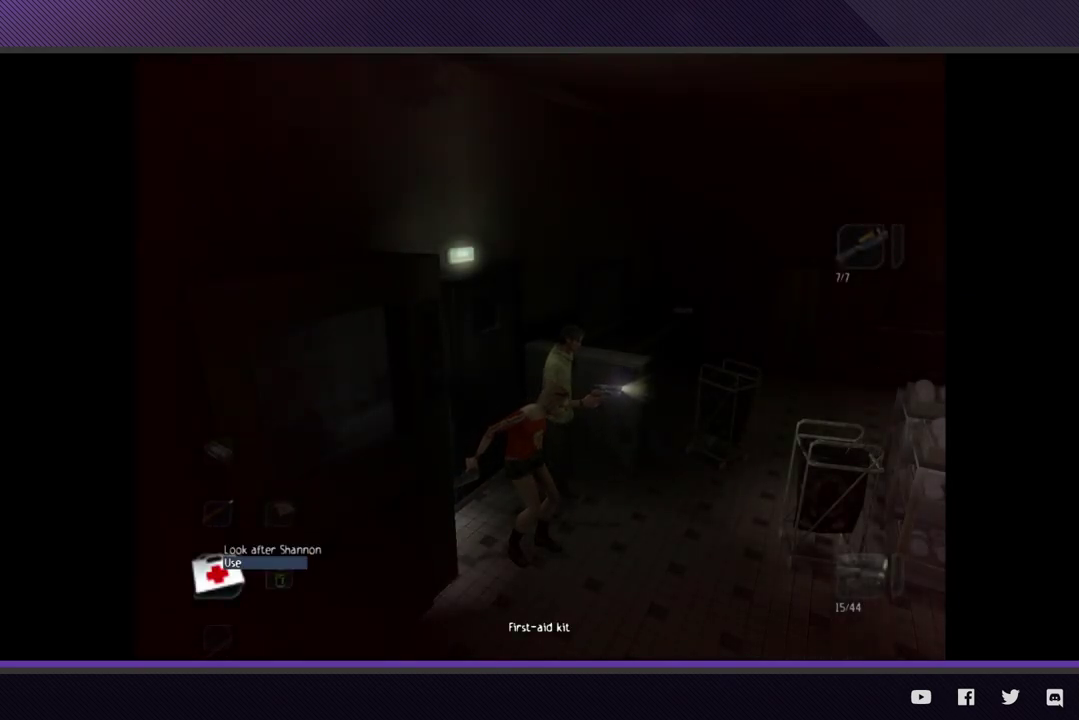
{"buttons": [], "left_stick": "center", "right_stick": "center", "events": [[100, "DPAD_RIGHT", "down"], [250, "DPAD_RIGHT", "up"], [300, "L1", "up"]]}
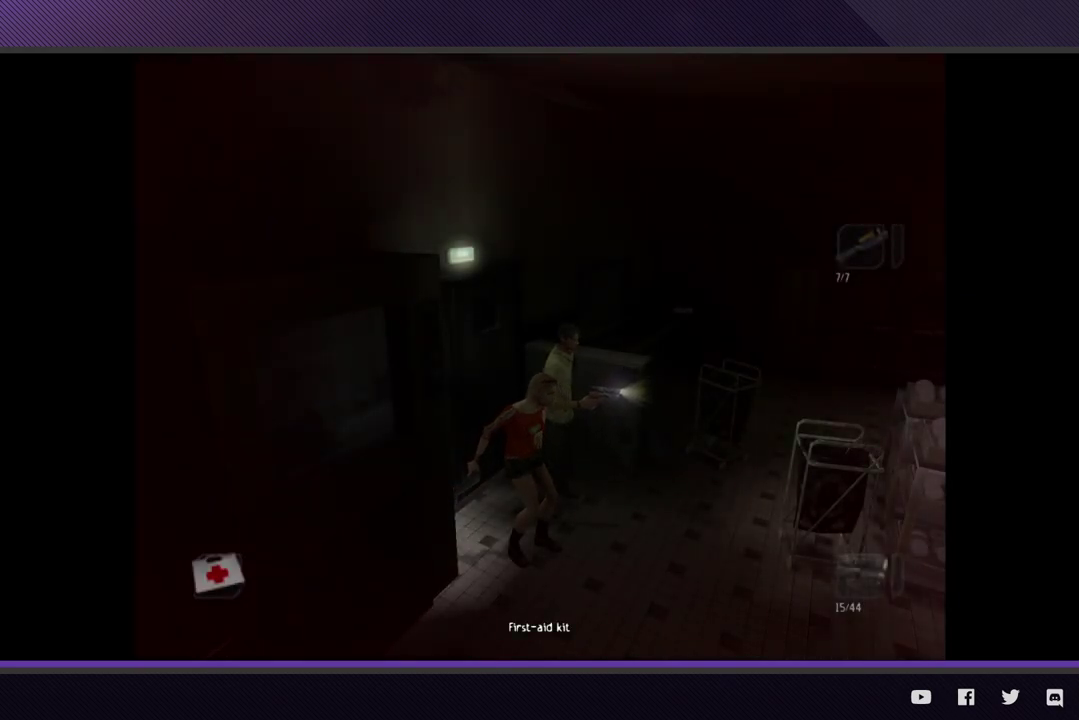
{"buttons": ["L1"], "left_stick": "center", "right_stick": "center", "events": [[100, "L1", "down"]]}
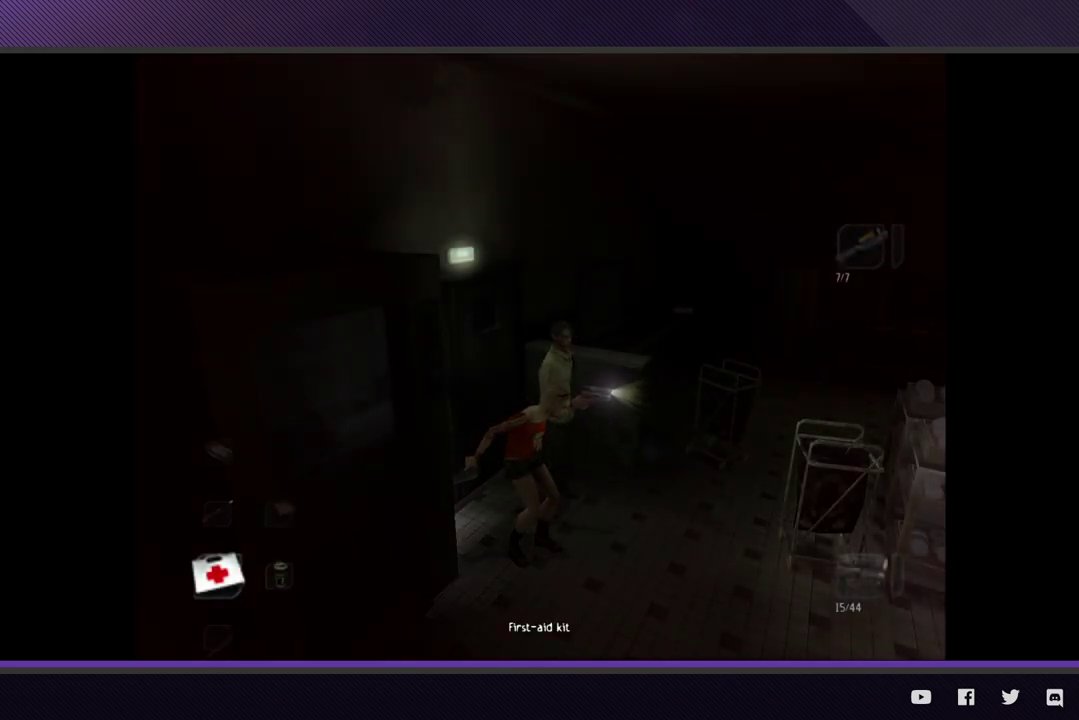
{"buttons": ["L1", "DPAD_LEFT"], "left_stick": "center", "right_stick": "center", "events": [[417, "DPAD_LEFT", "down"]]}
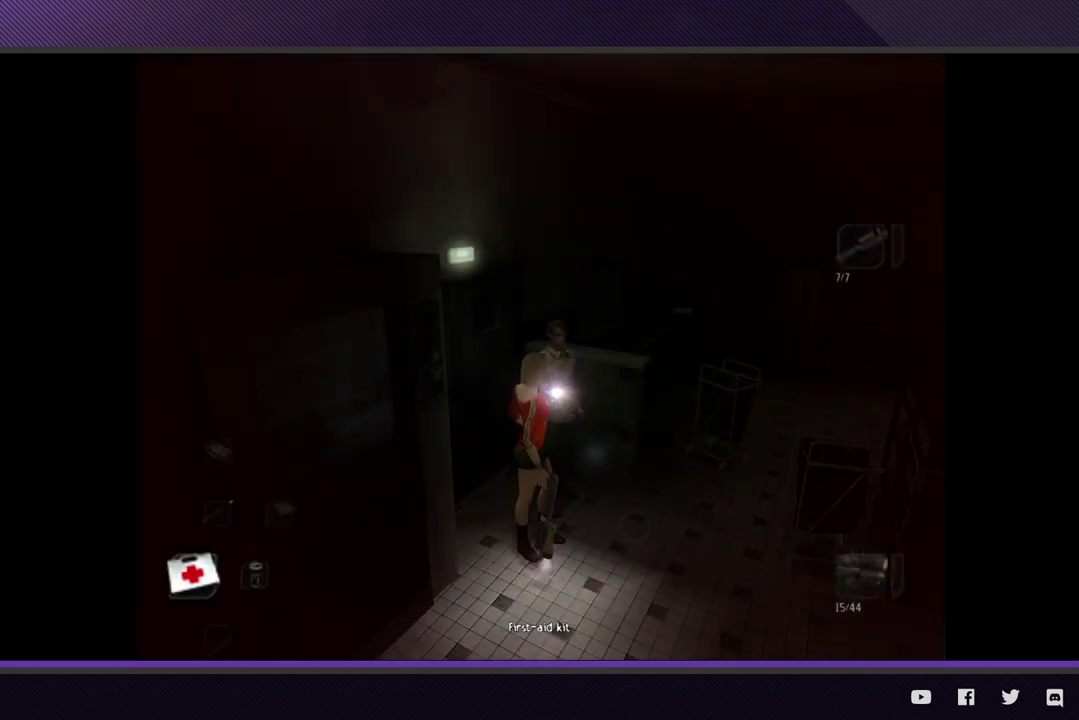
{"buttons": ["L1"], "left_stick": "center", "right_stick": "center", "events": [[33, "DPAD_LEFT", "up"], [333, "A", "down"], [433, "A", "up"]]}
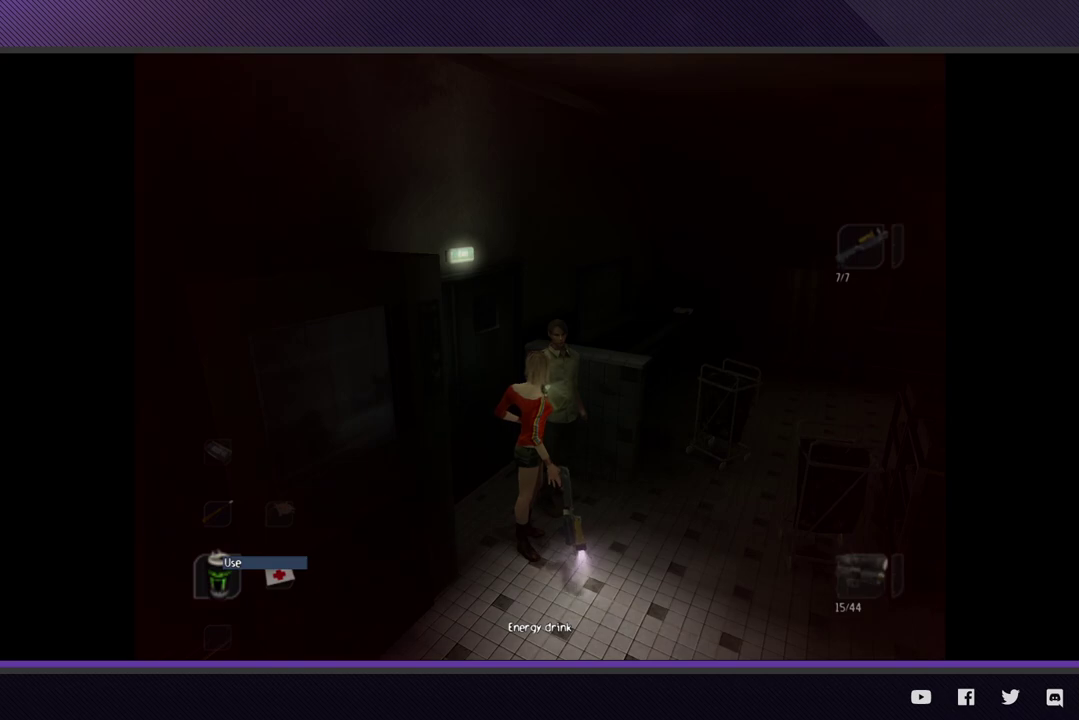
{"buttons": [], "left_stick": "down-right", "right_stick": "center"}
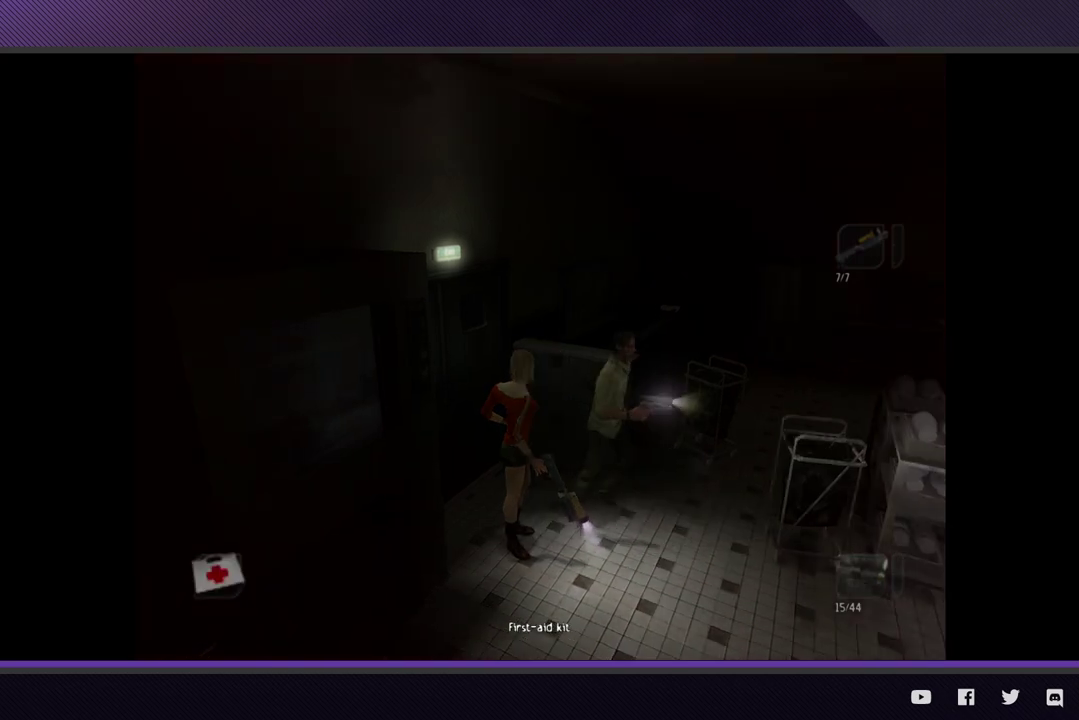
{"buttons": [], "left_stick": "up-right", "right_stick": "center"}
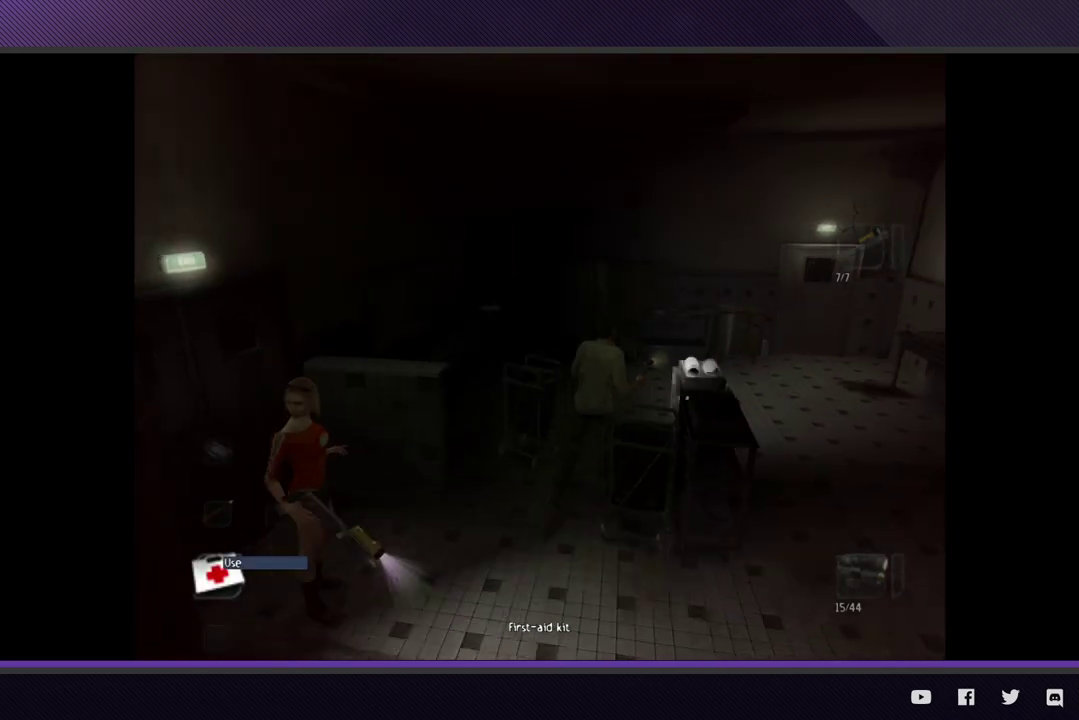
{"buttons": [], "left_stick": "up-right", "right_stick": "center"}
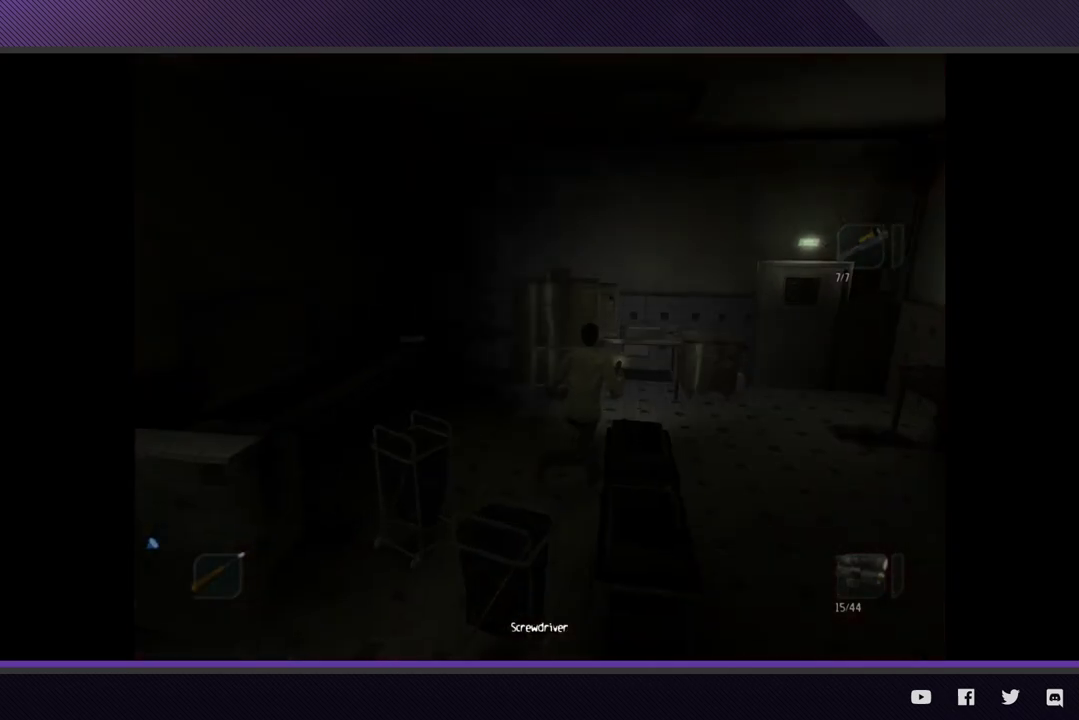
{"buttons": [], "left_stick": "up-right", "right_stick": "center"}
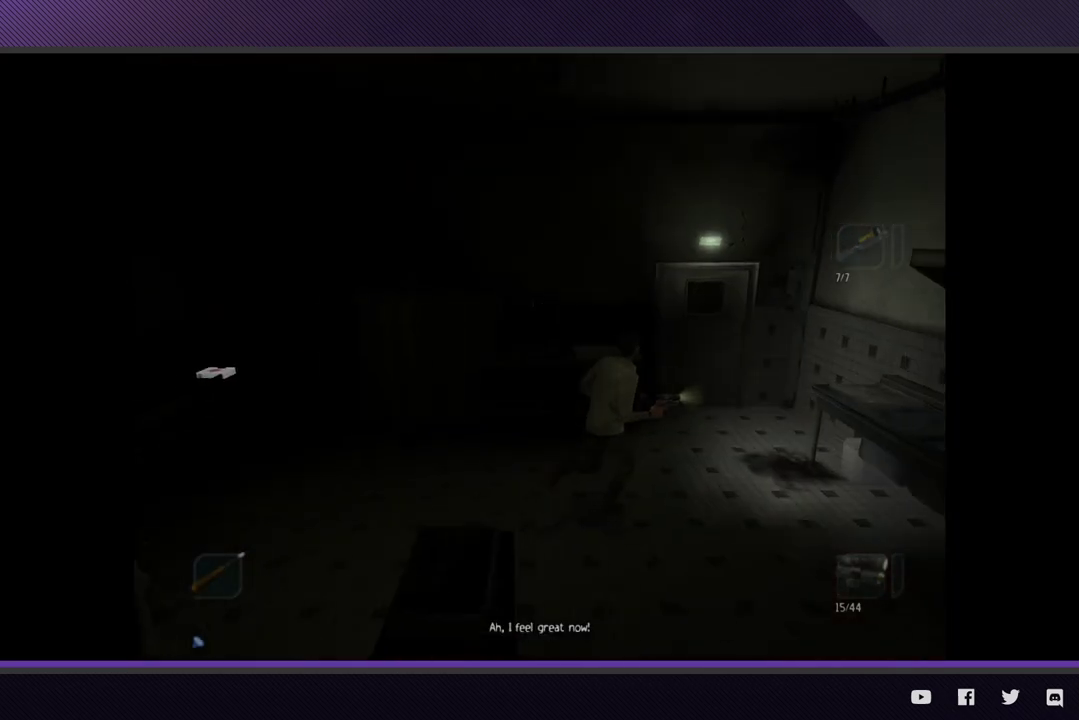
{"buttons": [], "left_stick": "up", "right_stick": "center", "events": [[450, "left_stick", "up"]]}
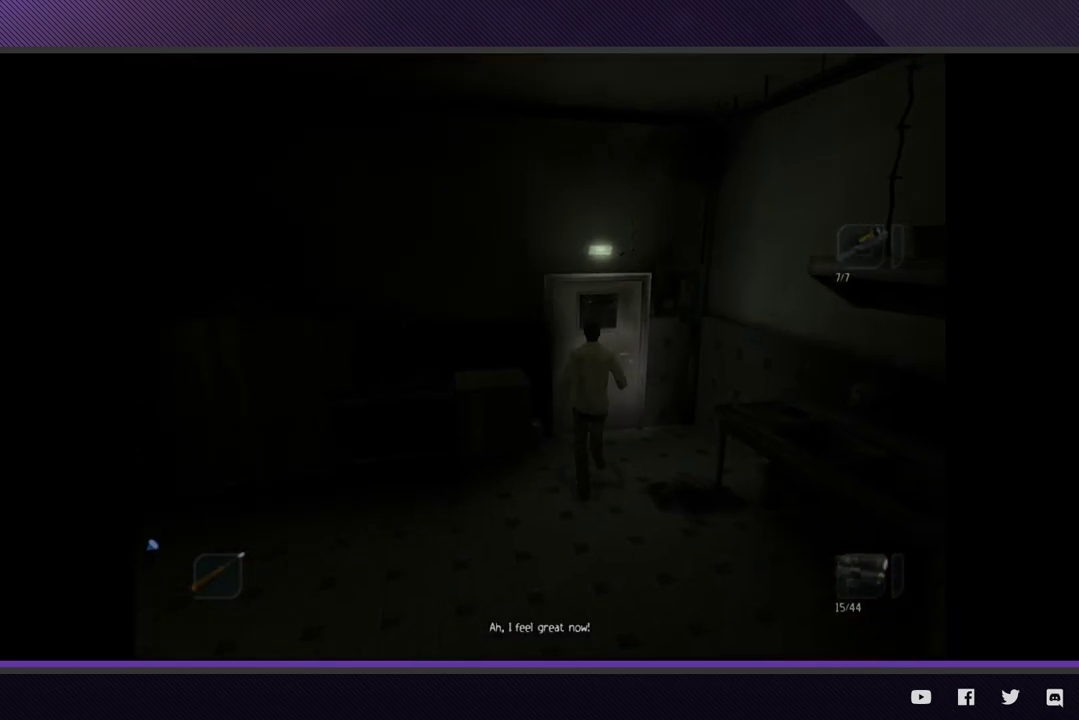
{"buttons": [], "left_stick": "center", "right_stick": "center", "events": [[200, "A", "down"], [300, "A", "up"], [367, "A", "down"], [433, "left_stick", "center"], [467, "A", "up"]]}
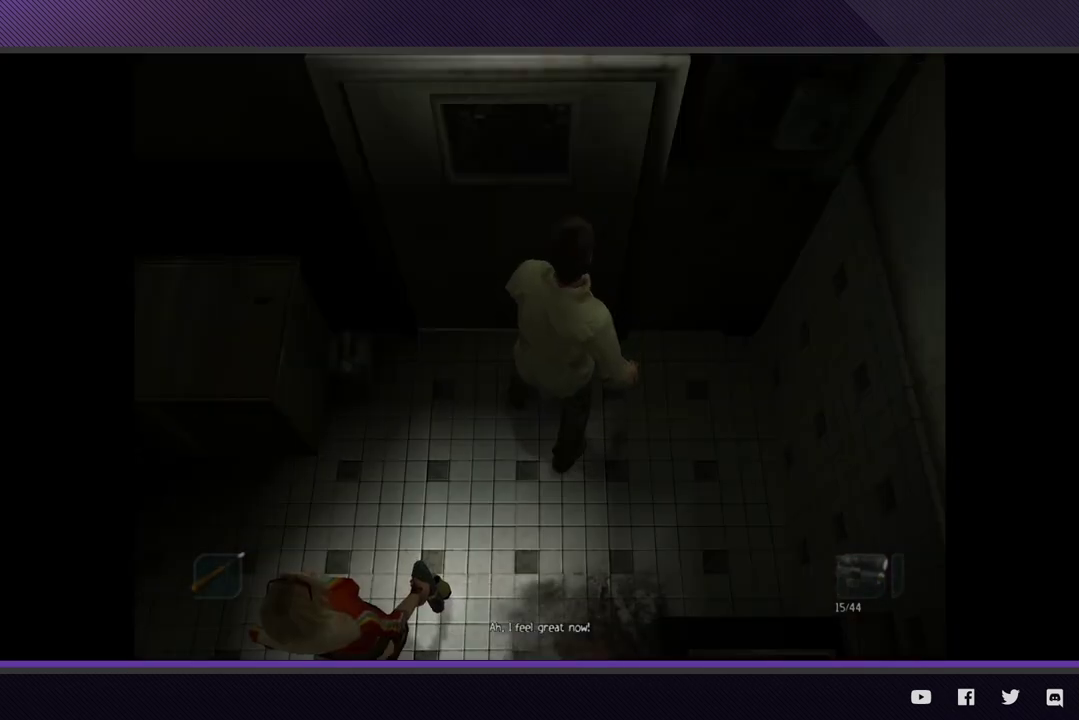
{"buttons": [], "left_stick": "center", "right_stick": "center"}
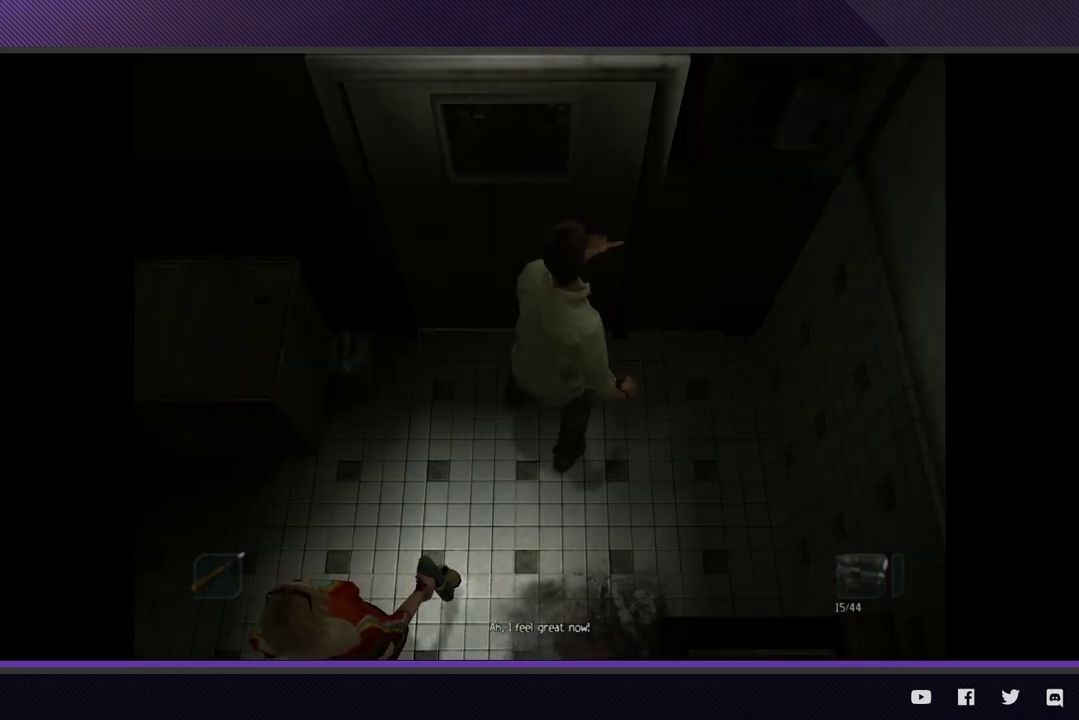
{"buttons": [], "left_stick": "center", "right_stick": "center"}
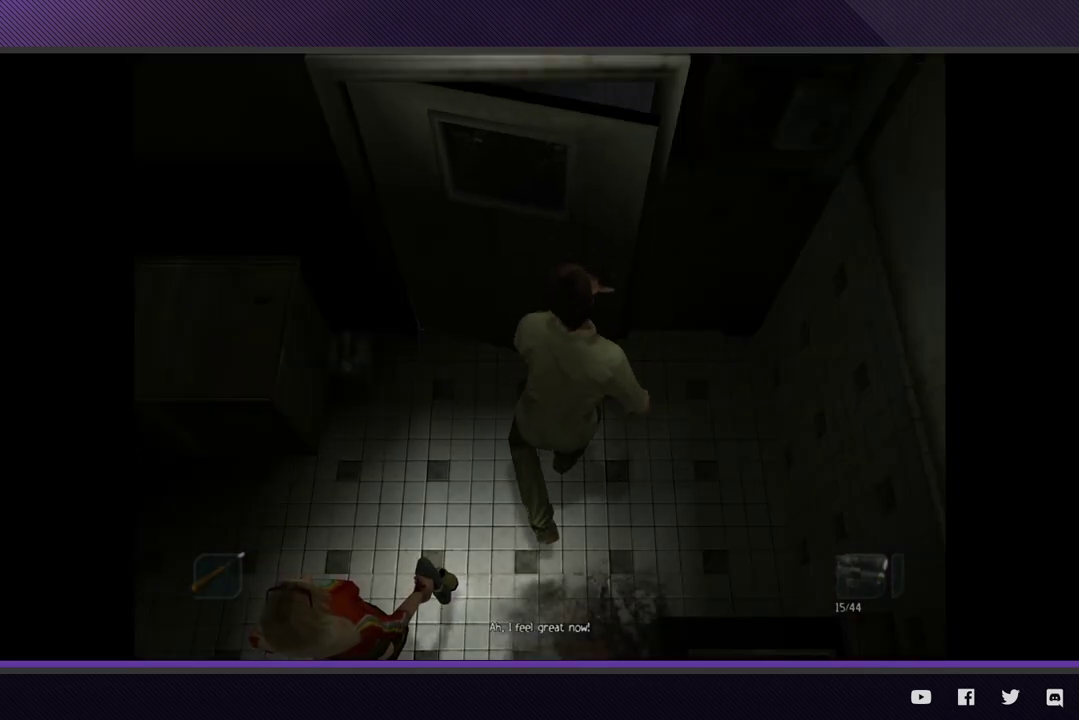
{"buttons": [], "left_stick": "center", "right_stick": "center"}
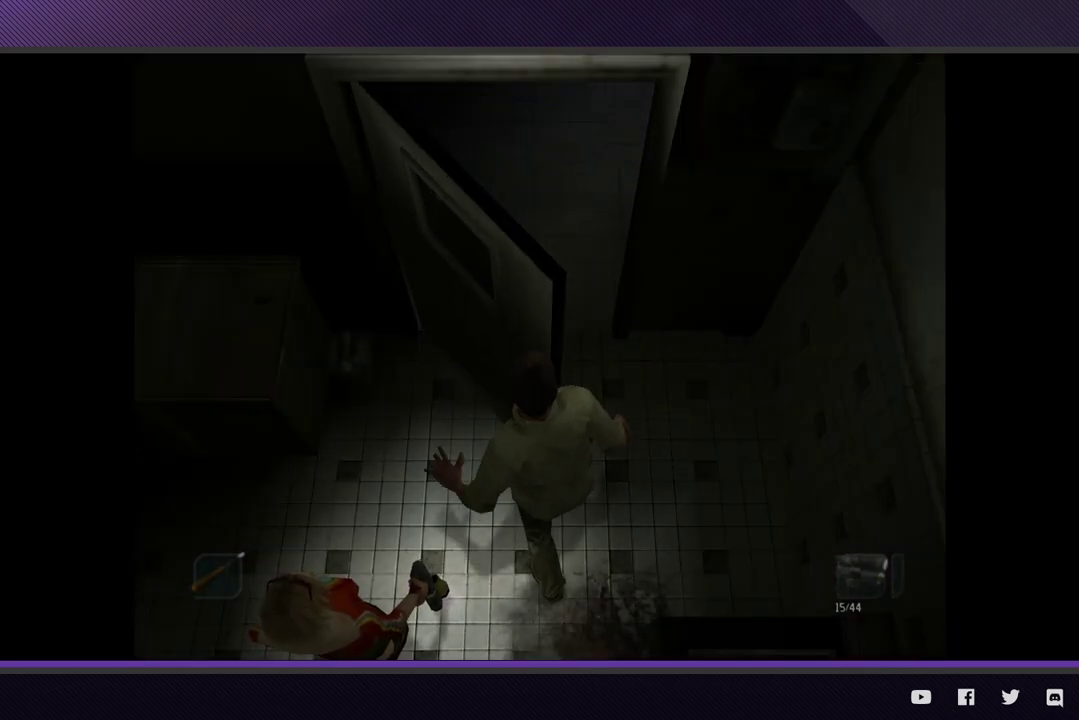
{"buttons": [], "left_stick": "center", "right_stick": "center"}
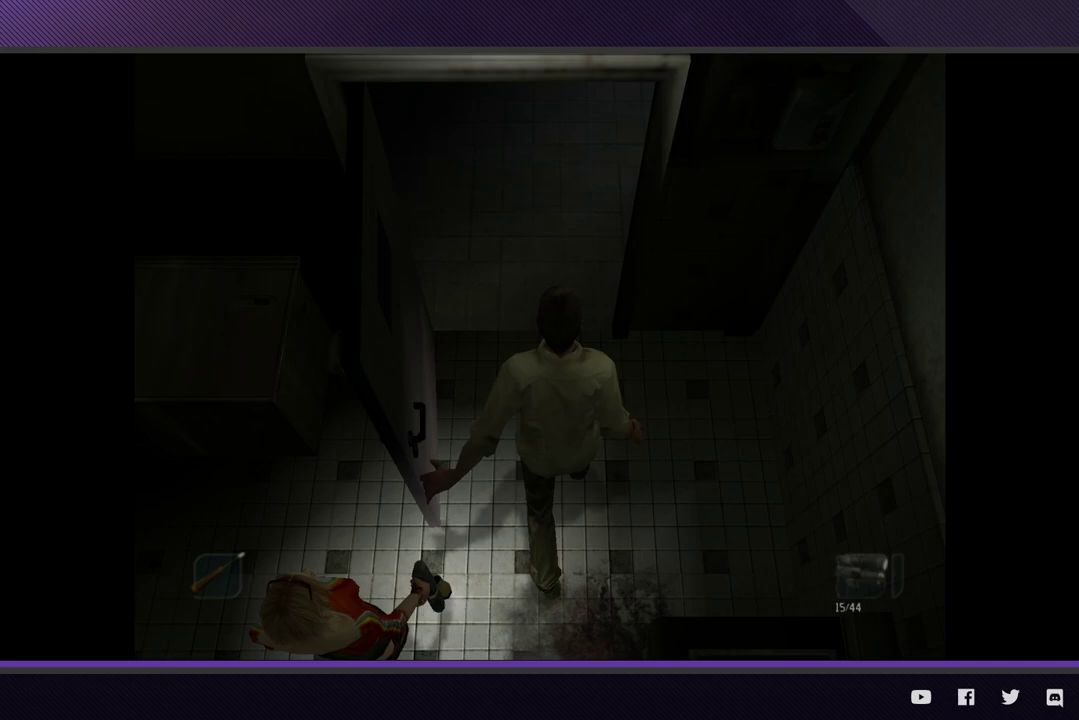
{"buttons": [], "left_stick": "center", "right_stick": "center"}
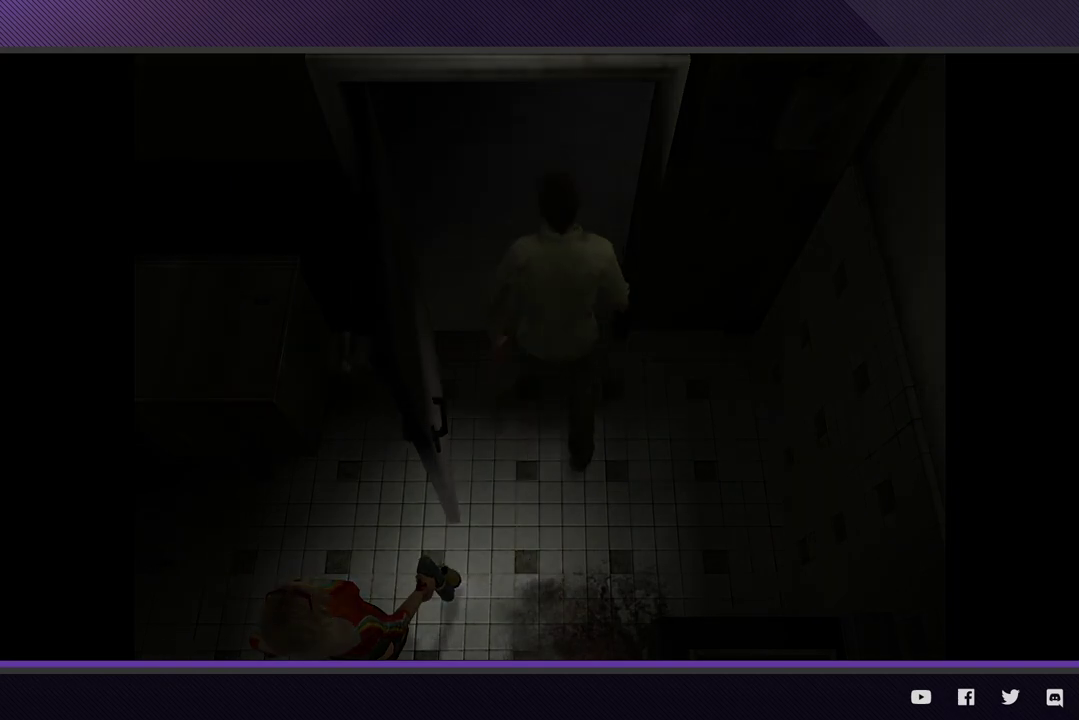
{"buttons": [], "left_stick": "center", "right_stick": "center"}
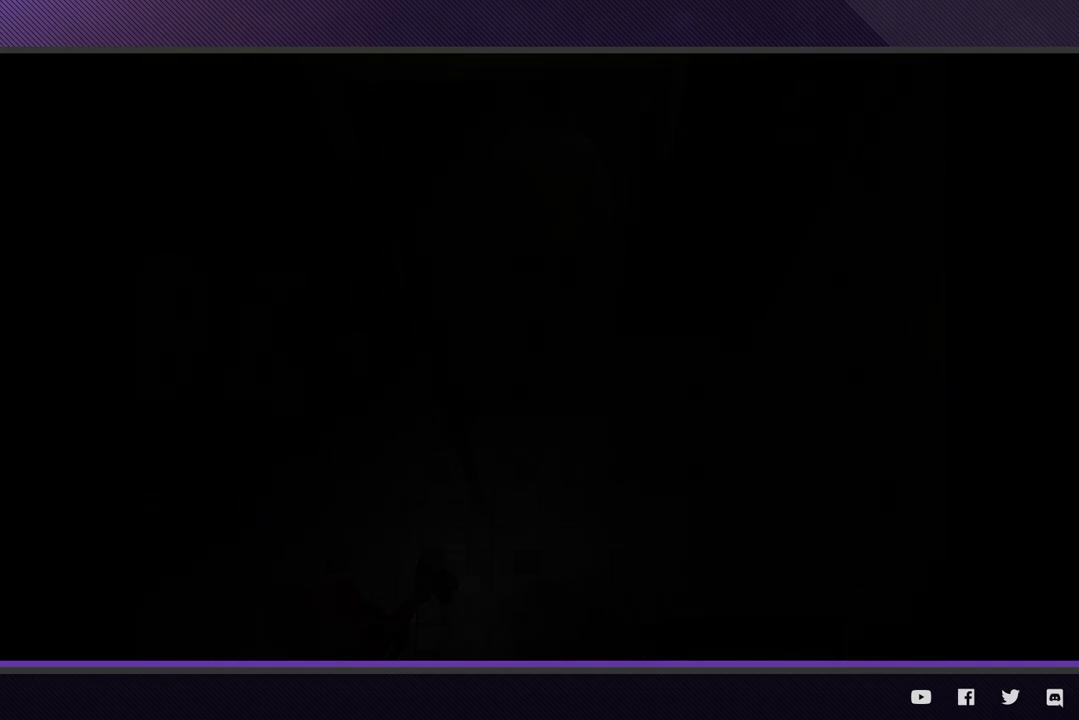
{"buttons": [], "left_stick": "down-left", "right_stick": "center", "events": [[50, "left_stick", "down-left"]]}
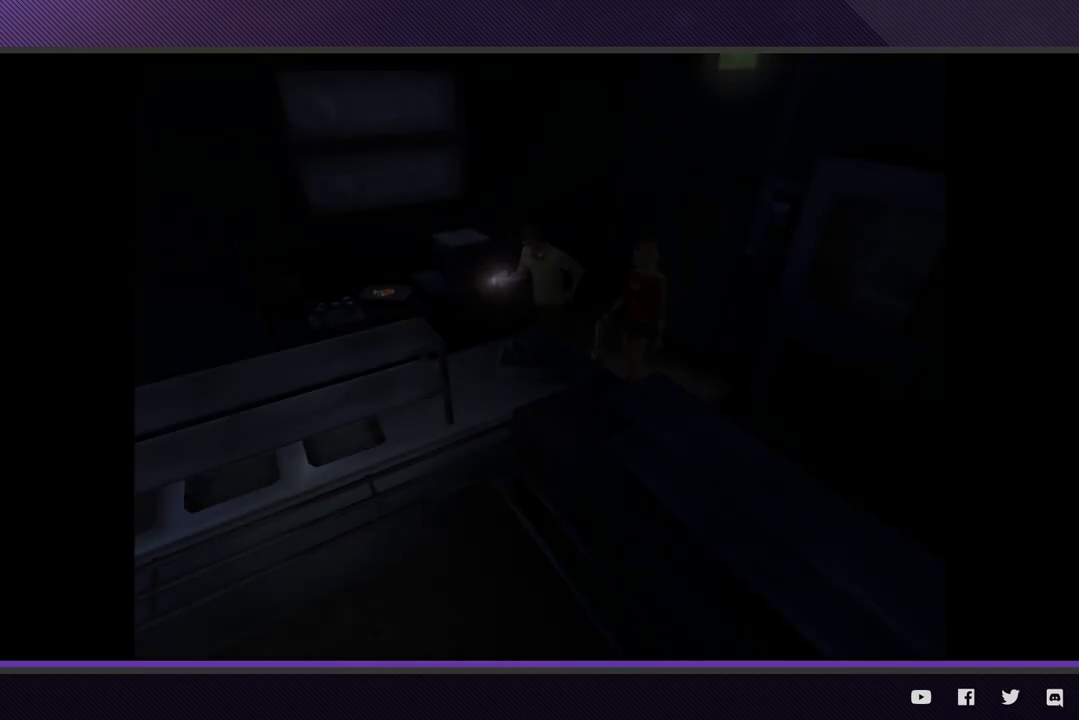
{"buttons": [], "left_stick": "left", "right_stick": "center", "events": [[250, "left_stick", "left"]]}
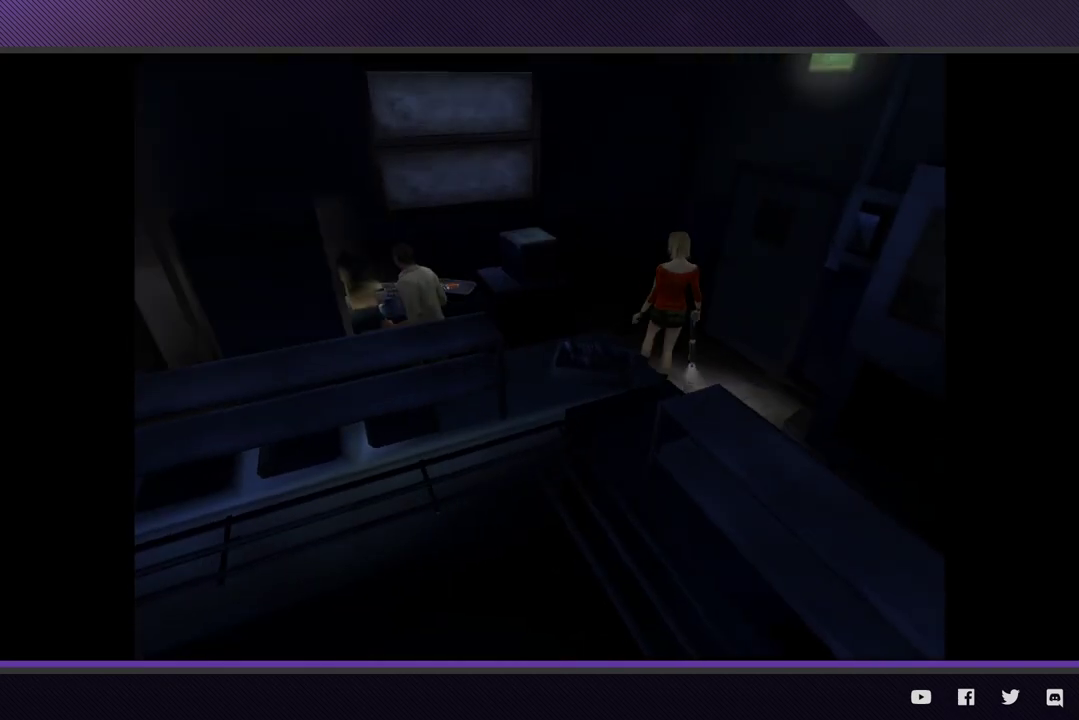
{"buttons": [], "left_stick": "left", "right_stick": "center", "events": [[17, "left_stick", "down-left"], [367, "left_stick", "left"]]}
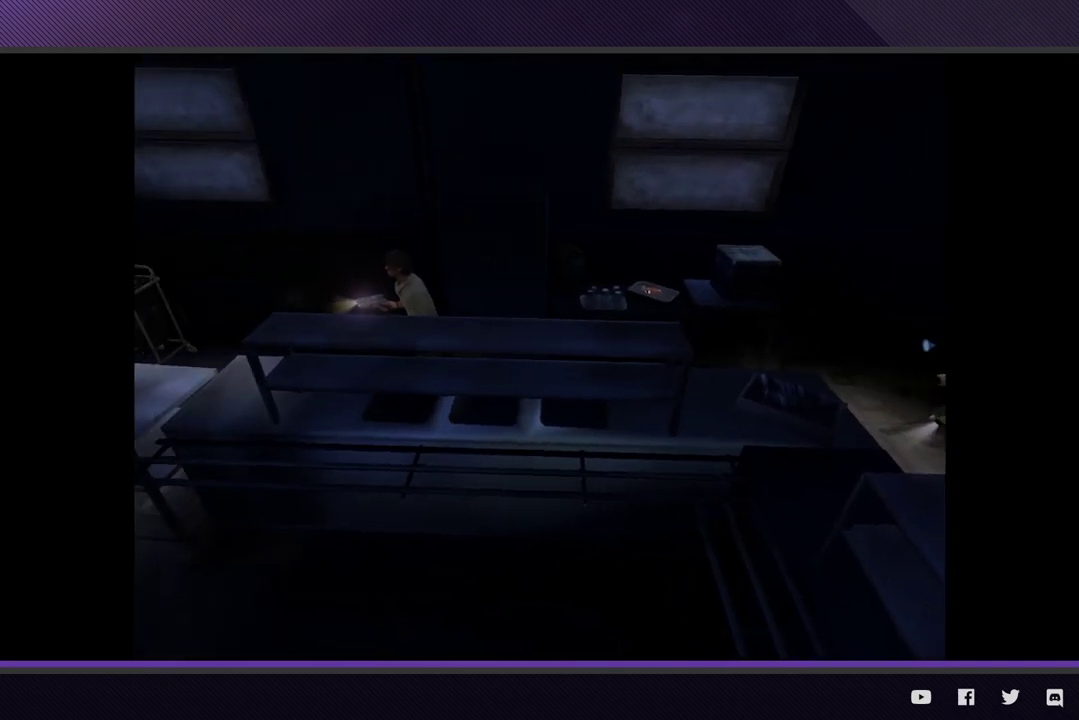
{"buttons": [], "left_stick": "up-left", "right_stick": "center", "events": [[433, "left_stick", "up-left"]]}
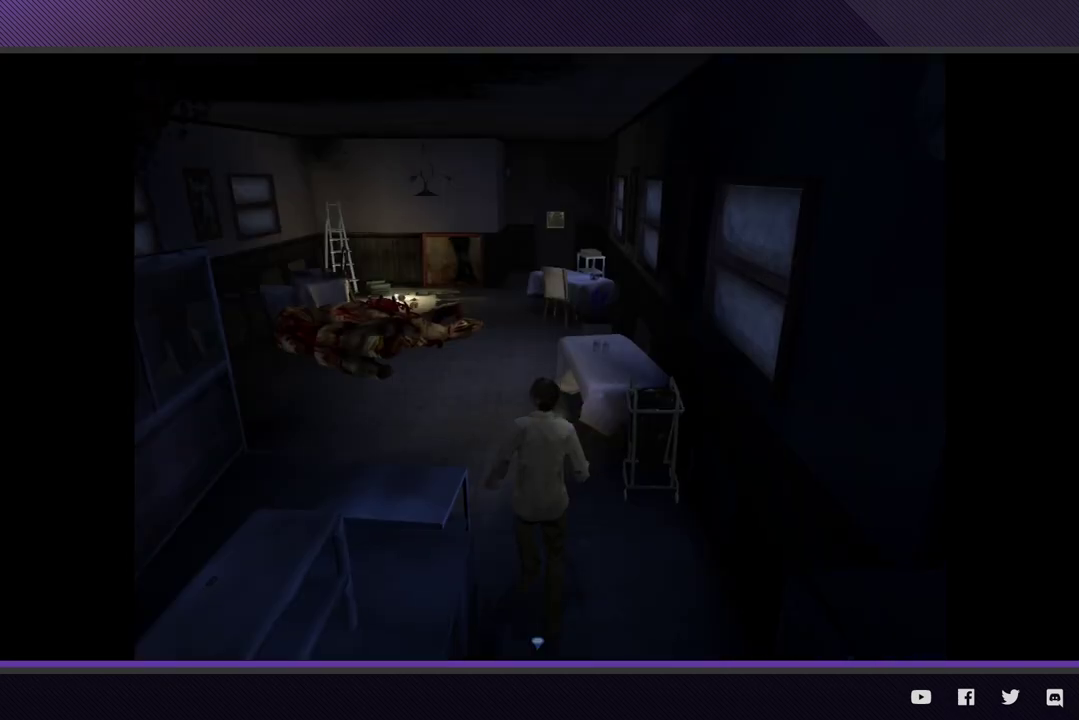
{"buttons": [], "left_stick": "up", "right_stick": "center", "events": [[333, "left_stick", "up"]]}
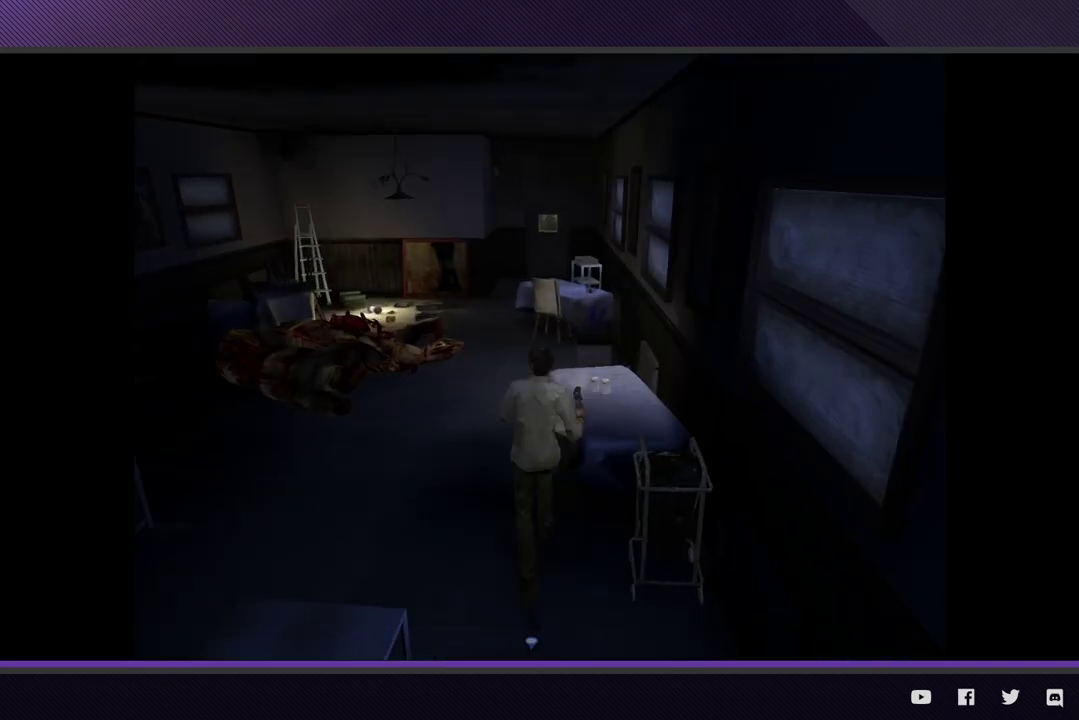
{"buttons": [], "left_stick": "up", "right_stick": "center", "events": [[33, "left_stick", "up-left"], [283, "left_stick", "up"]]}